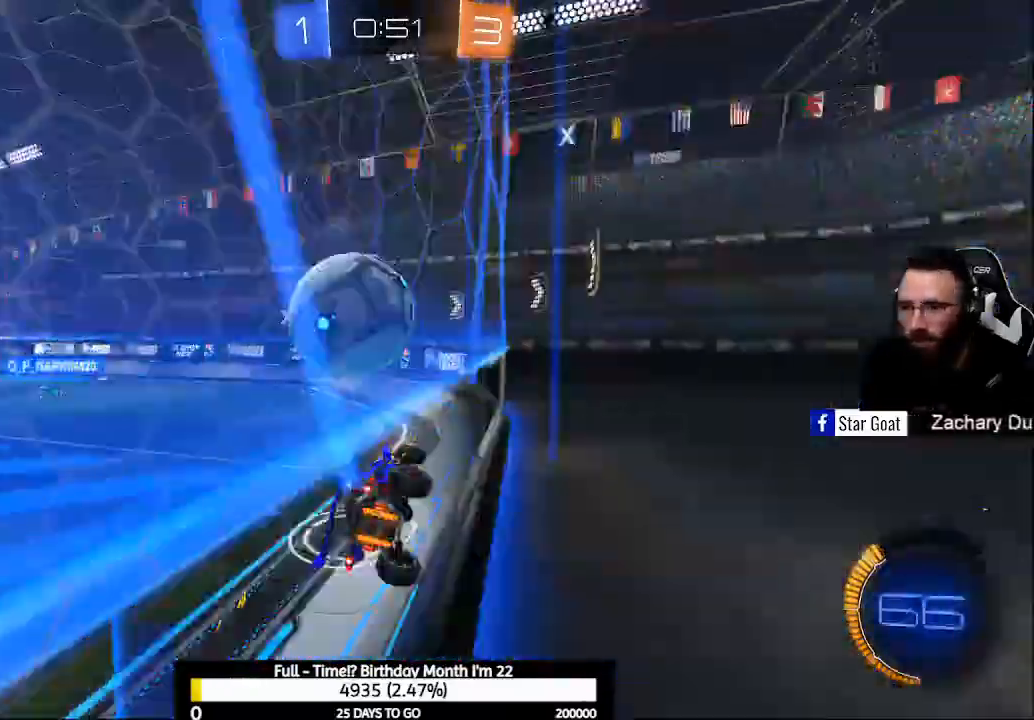
Gameplay with a controller (Xbox layout); each line is a JSON object with the inputs held at the frame after it. "events" lists button and stick changes between this image and that frame as [ms after this image, input, new state], when the widget could be followed in between.
{"buttons": ["B", "R2"], "left_stick": "left", "right_stick": "center", "events": [[300, "left_stick", "left"], [467, "B", "down"]]}
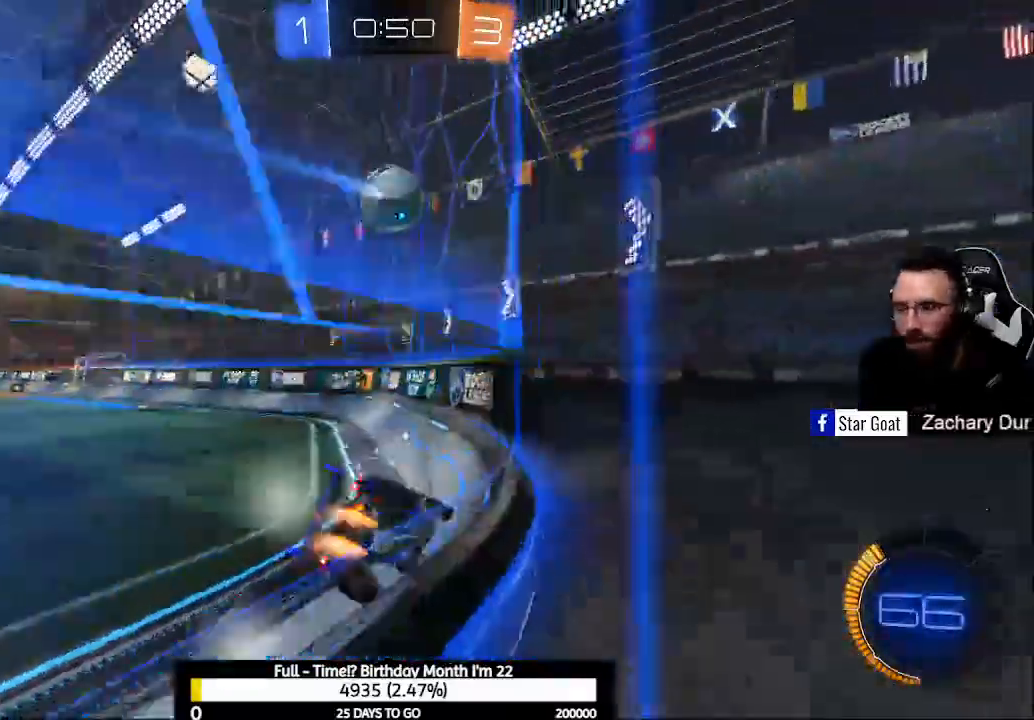
{"buttons": ["B", "R2"], "left_stick": "center", "right_stick": "center", "events": [[400, "left_stick", "center"]]}
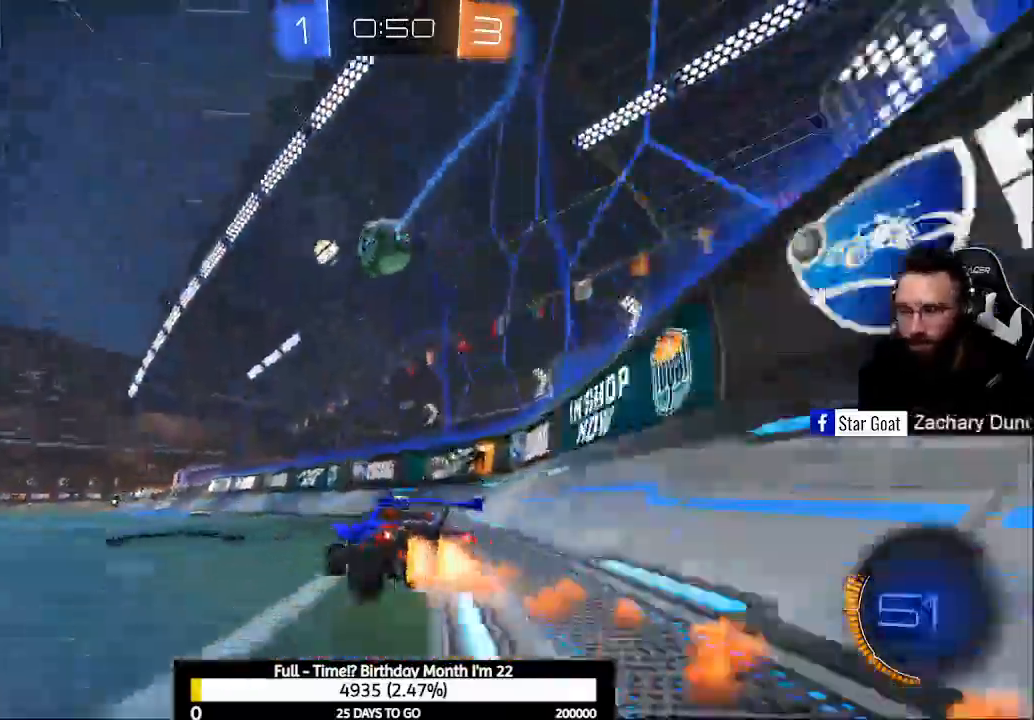
{"buttons": ["R2"], "left_stick": "center", "right_stick": "center", "events": [[67, "B", "up"], [267, "A", "down"], [267, "B", "down"], [467, "A", "up"], [500, "B", "up"]]}
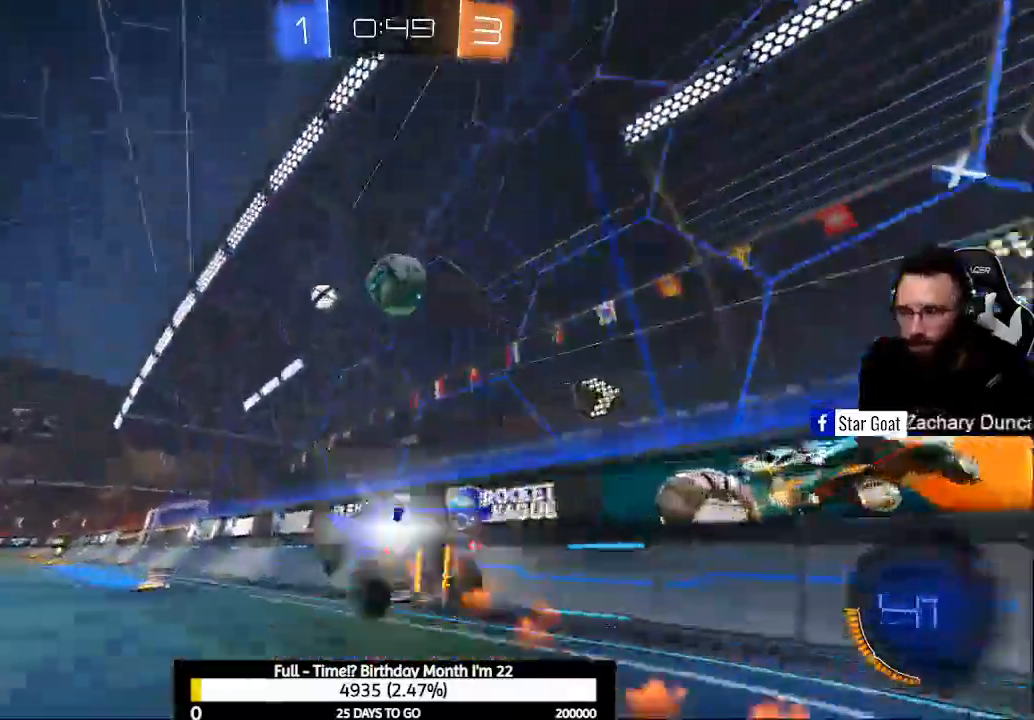
{"buttons": ["B", "R2"], "left_stick": "center", "right_stick": "center", "events": [[33, "B", "down"], [67, "A", "down"], [167, "A", "up"], [167, "B", "up"], [233, "L1", "down"], [400, "B", "down"], [500, "L1", "up"]]}
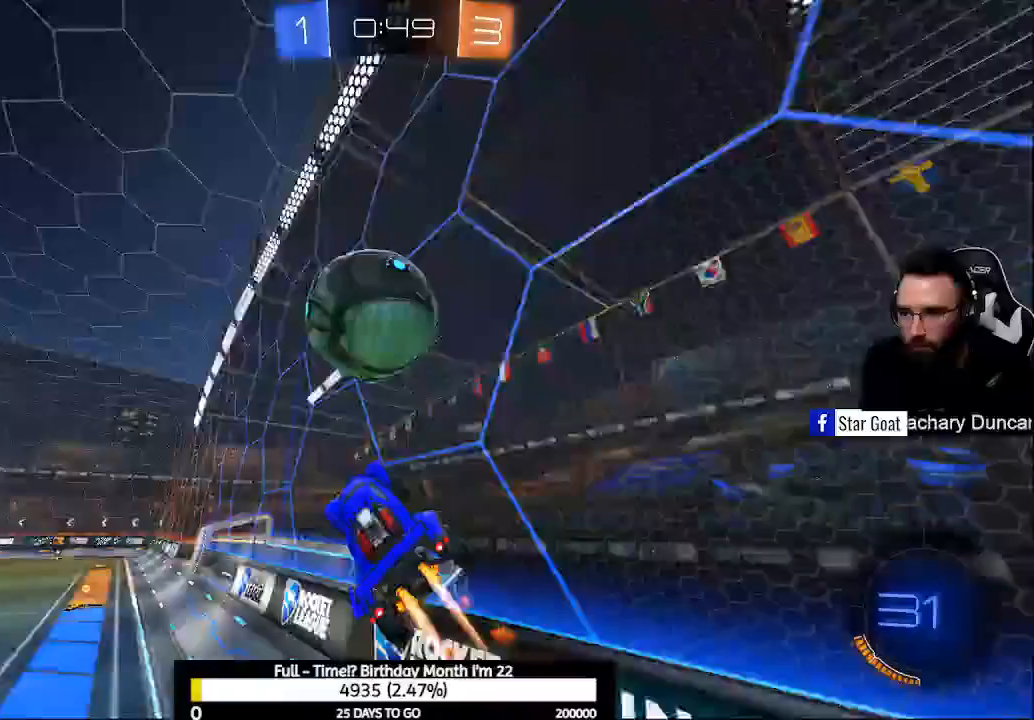
{"buttons": [], "left_stick": "left", "right_stick": "center", "events": [[133, "R2", "up"], [200, "R1", "down"], [267, "B", "up"], [433, "left_stick", "left"], [467, "R1", "up"]]}
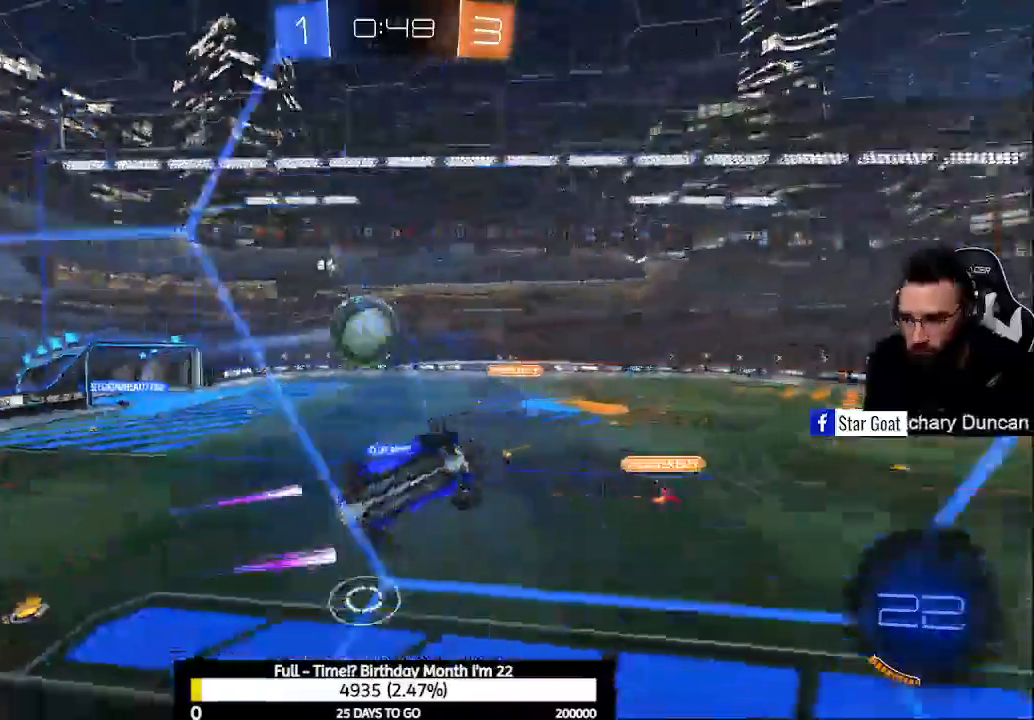
{"buttons": ["R2"], "left_stick": "left", "right_stick": "center", "events": [[100, "R2", "down"], [300, "X", "down"], [467, "X", "up"]]}
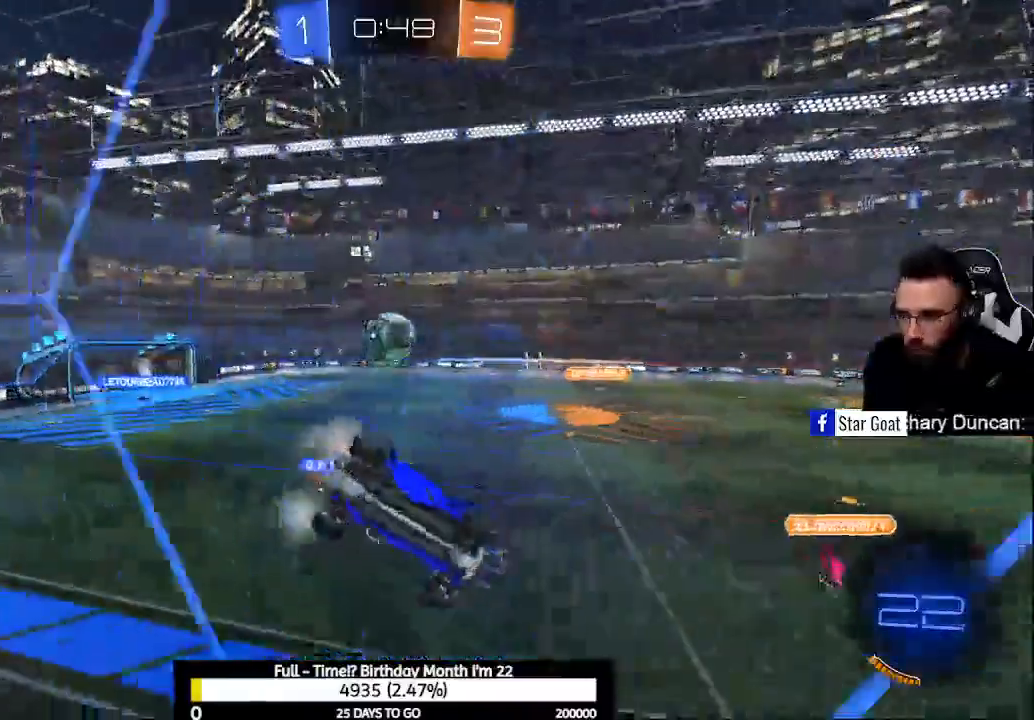
{"buttons": ["R2"], "left_stick": "center", "right_stick": "center", "events": [[367, "left_stick", "center"]]}
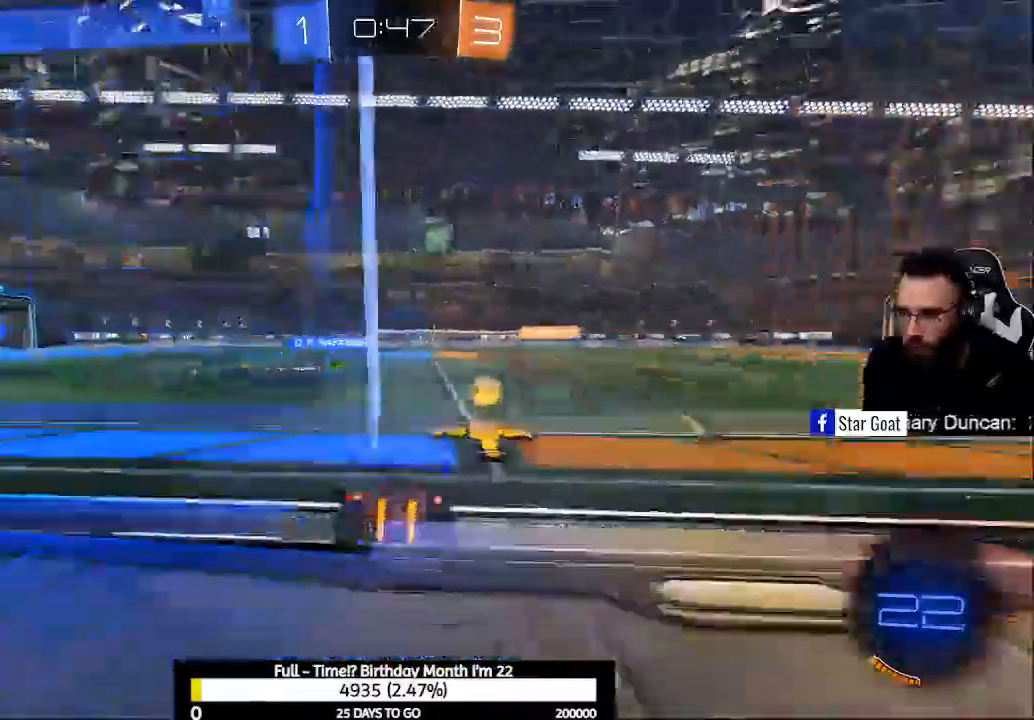
{"buttons": ["R2"], "left_stick": "left", "right_stick": "center", "events": [[200, "left_stick", "right"], [267, "left_stick", "left"]]}
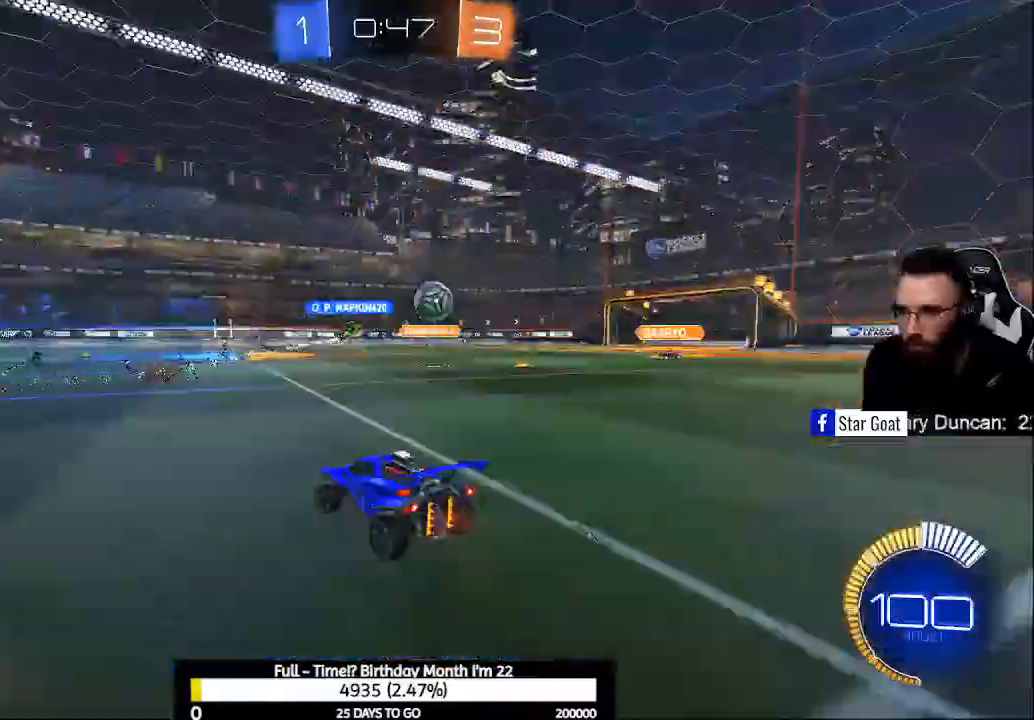
{"buttons": ["R2"], "left_stick": "left", "right_stick": "center", "events": []}
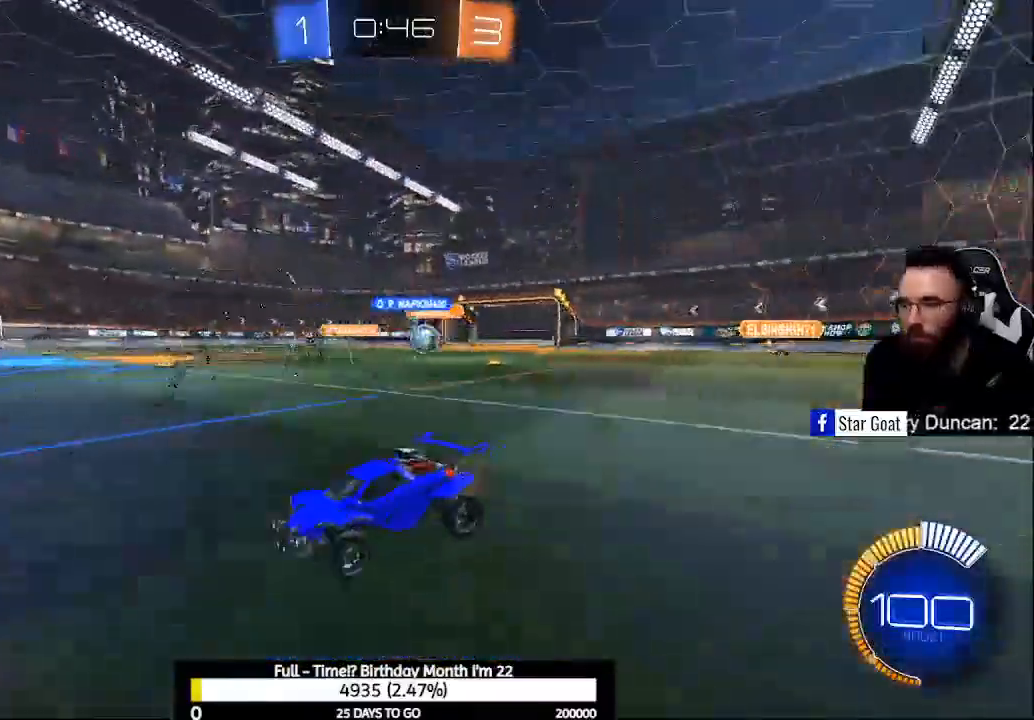
{"buttons": ["R2"], "left_stick": "center", "right_stick": "center", "events": [[167, "left_stick", "center"]]}
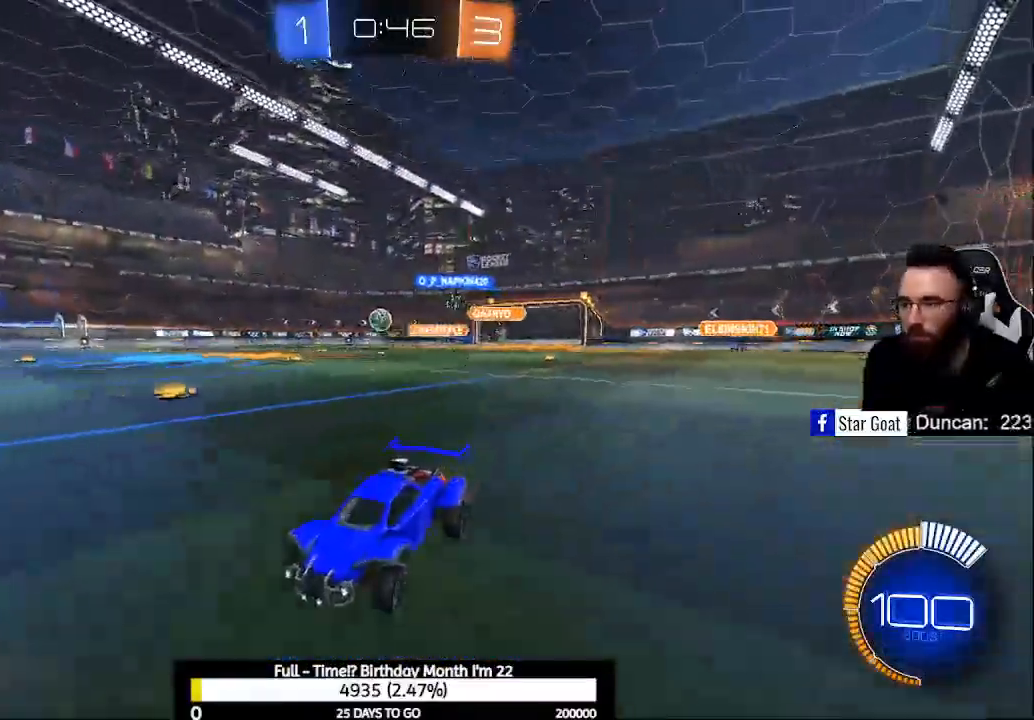
{"buttons": ["A", "R2"], "left_stick": "center", "right_stick": "center", "events": [[33, "Y", "down"], [167, "Y", "up"], [500, "A", "down"]]}
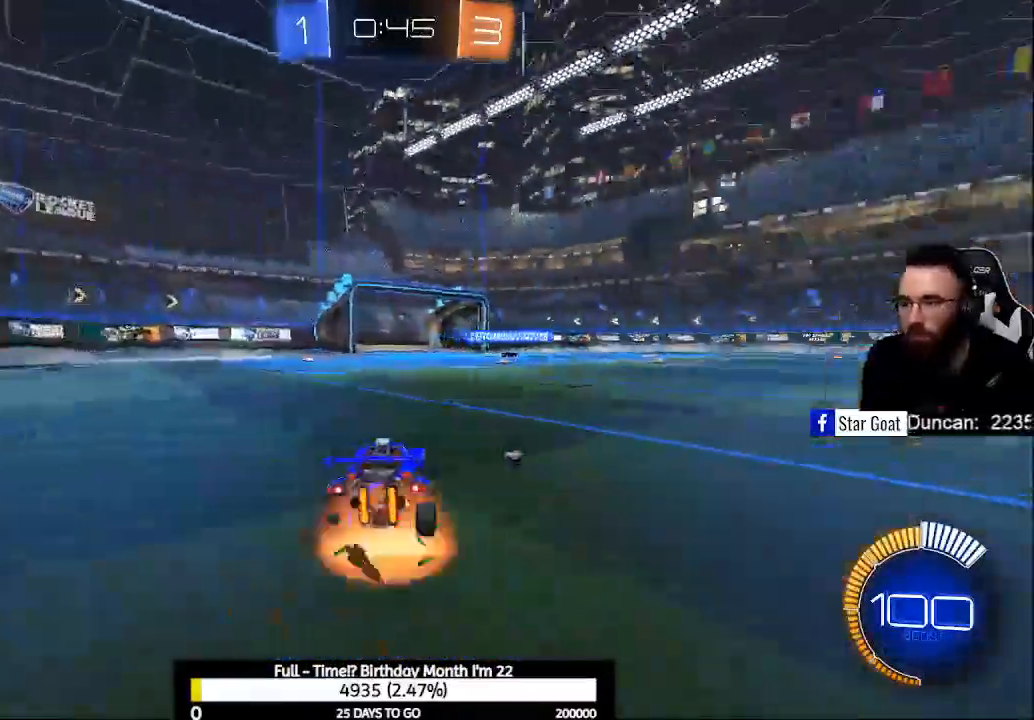
{"buttons": [], "left_stick": "center", "right_stick": "center", "events": [[33, "A", "up"], [133, "A", "down"], [300, "A", "up"], [400, "Y", "down"], [500, "R2", "up"], [500, "Y", "up"]]}
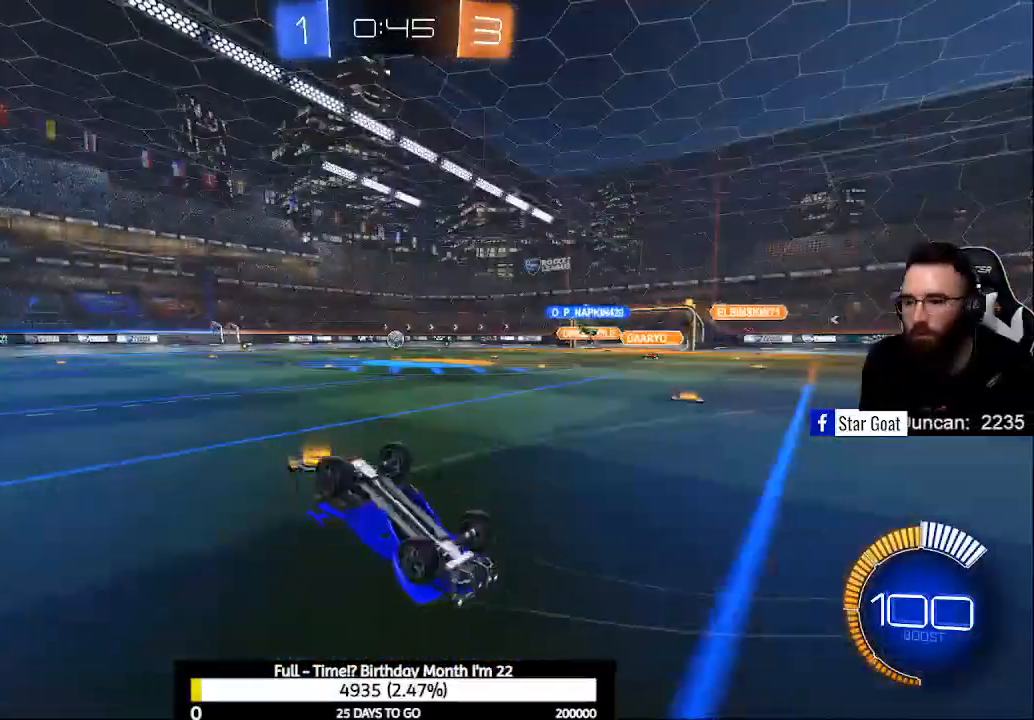
{"buttons": ["R2"], "left_stick": "right", "right_stick": "center", "events": [[100, "R1", "down"], [233, "R1", "up"], [467, "R2", "down"], [500, "left_stick", "right"]]}
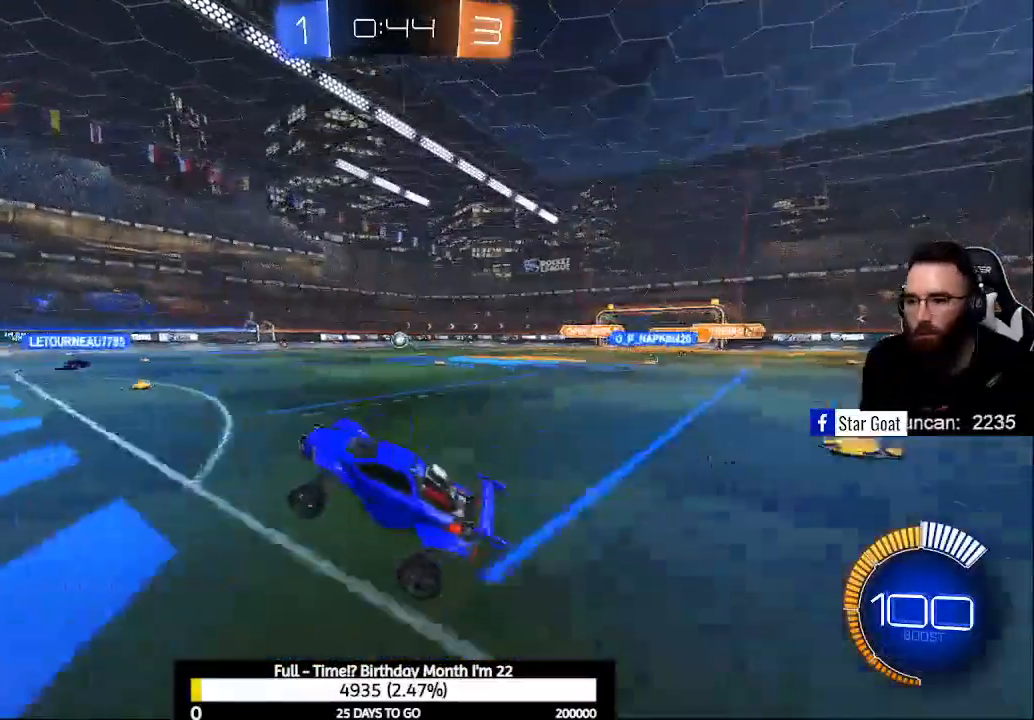
{"buttons": ["R2"], "left_stick": "right", "right_stick": "center", "events": [[300, "X", "down"], [367, "X", "up"]]}
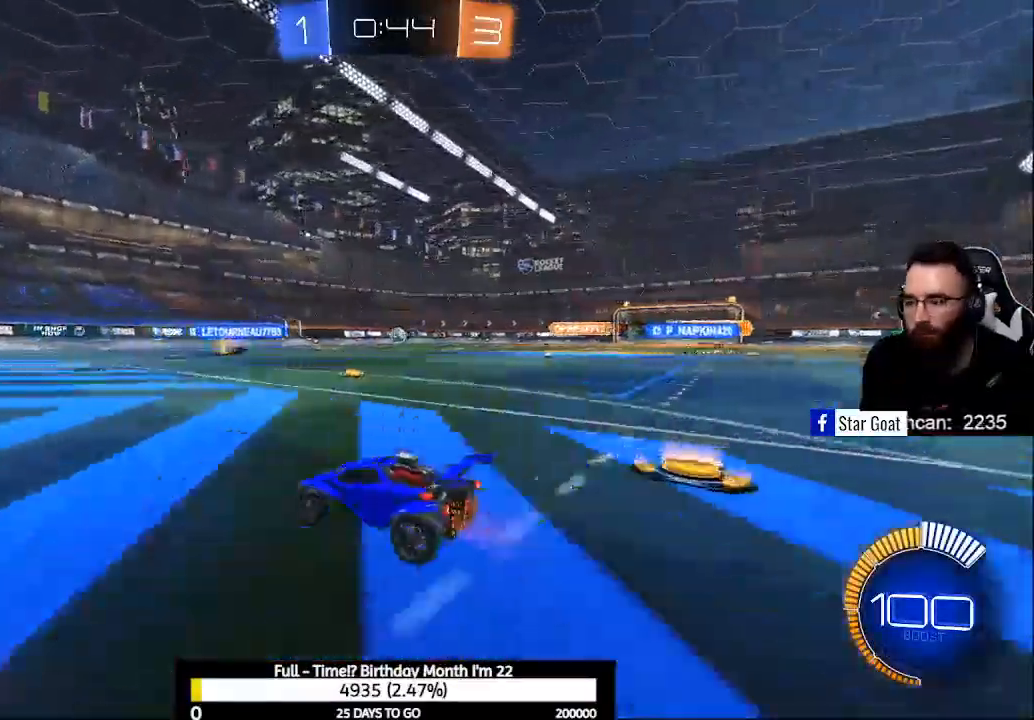
{"buttons": ["R2"], "left_stick": "center", "right_stick": "center", "events": [[100, "left_stick", "center"]]}
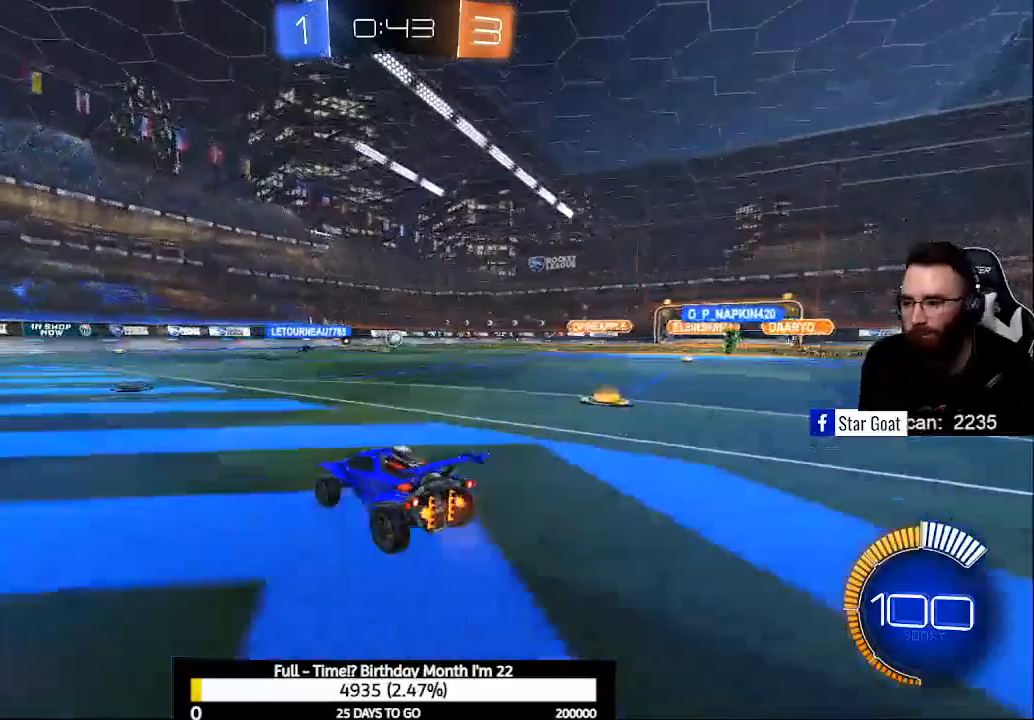
{"buttons": ["X", "R2"], "left_stick": "right", "right_stick": "center", "events": [[400, "left_stick", "right"], [500, "X", "down"]]}
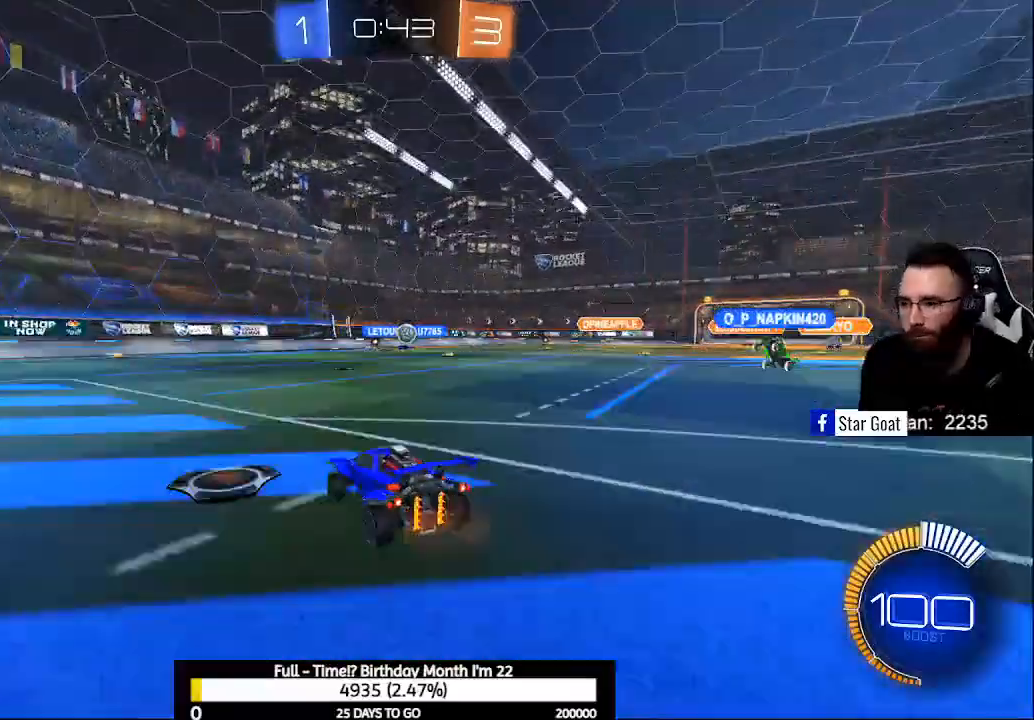
{"buttons": ["B", "R2"], "left_stick": "center", "right_stick": "center", "events": [[133, "X", "up"], [333, "left_stick", "center"], [433, "B", "down"]]}
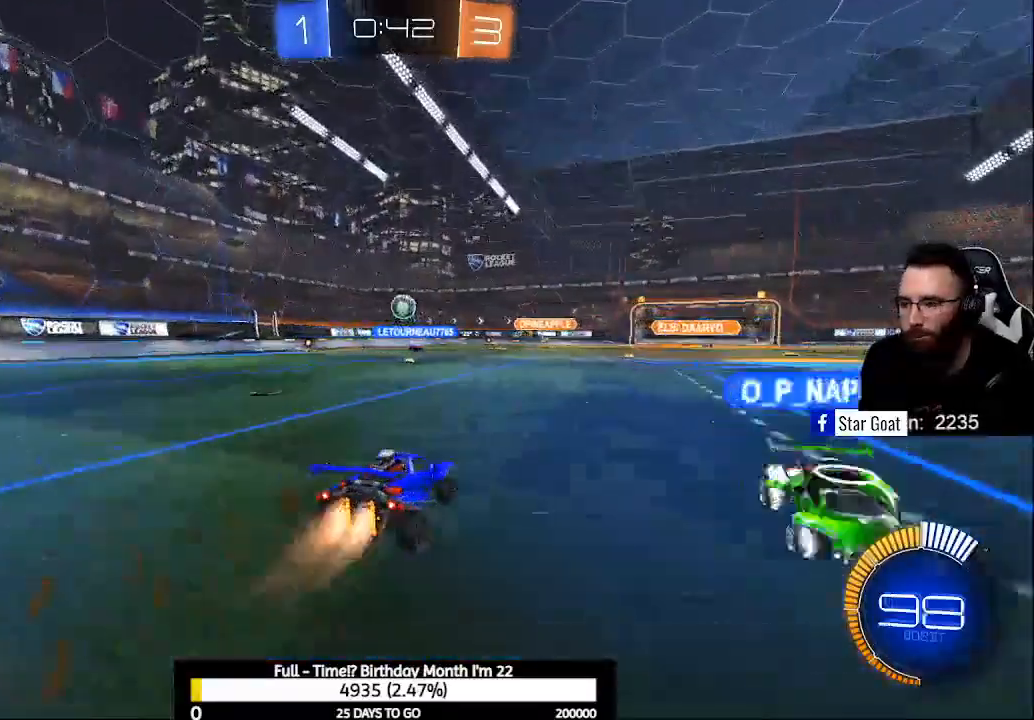
{"buttons": ["R2"], "left_stick": "center", "right_stick": "center", "events": [[433, "B", "up"]]}
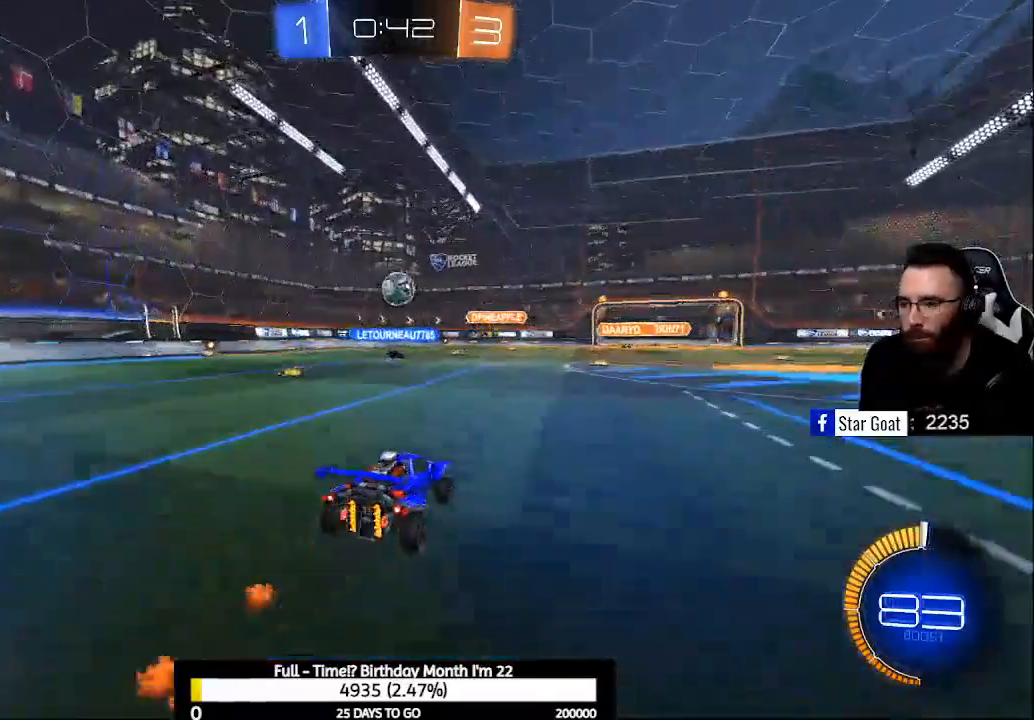
{"buttons": ["R2"], "left_stick": "down-right", "right_stick": "center", "events": [[100, "R2", "up"], [167, "left_stick", "down-right"], [233, "L2", "down"], [333, "R2", "down"], [367, "L2", "up"]]}
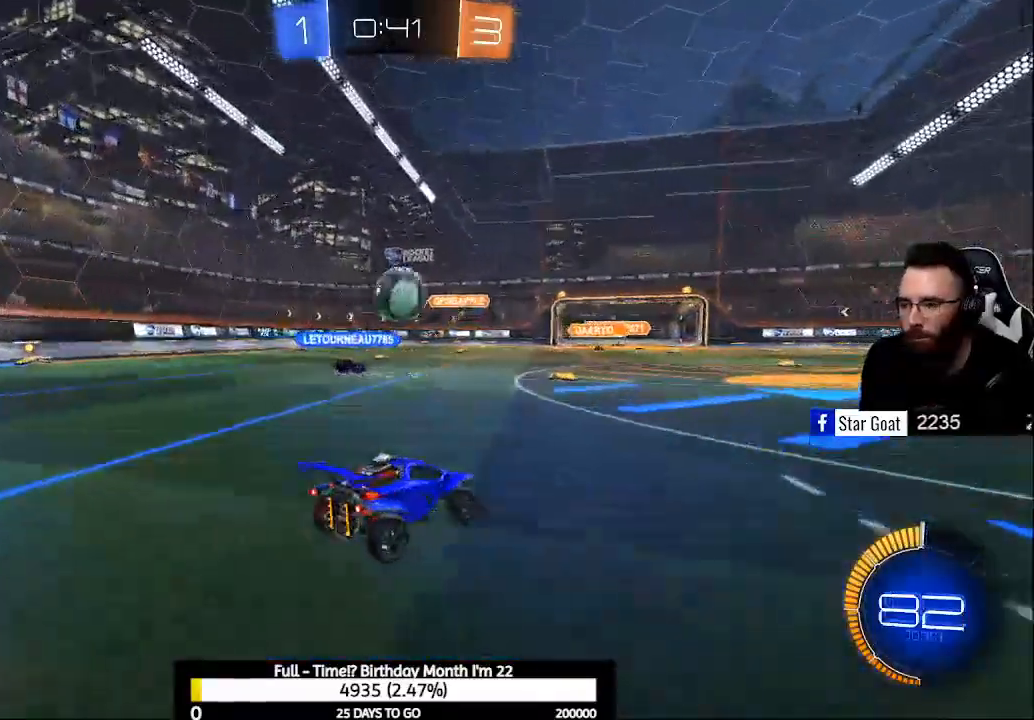
{"buttons": ["R2"], "left_stick": "down-right", "right_stick": "center", "events": [[233, "X", "down"], [367, "X", "up"]]}
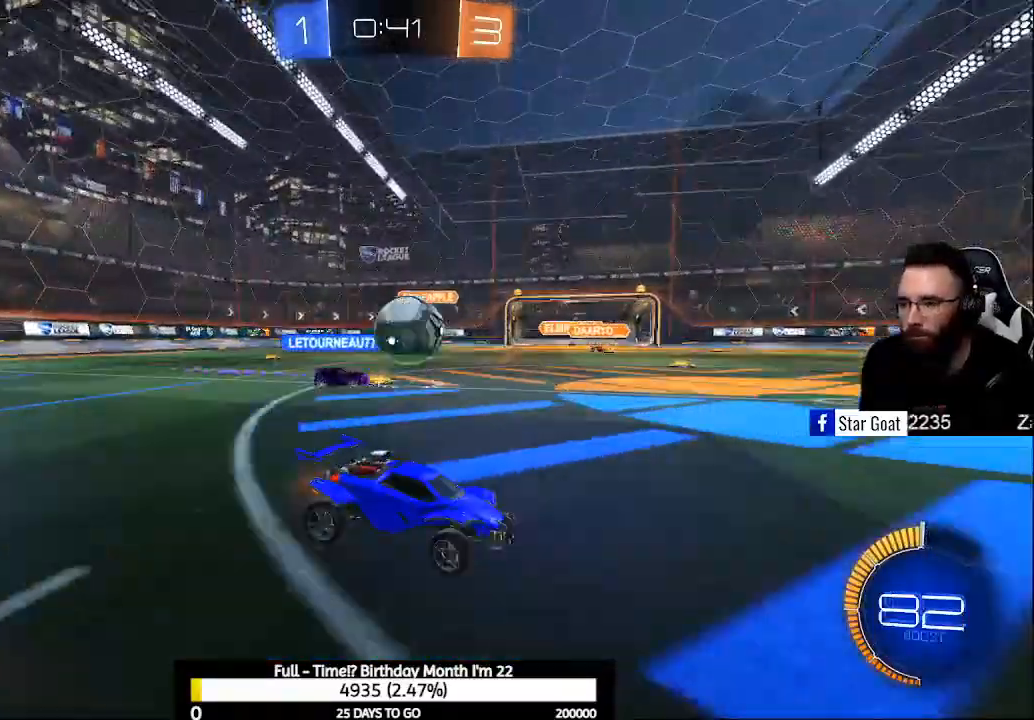
{"buttons": ["R2"], "left_stick": "left", "right_stick": "center", "events": [[467, "left_stick", "left"]]}
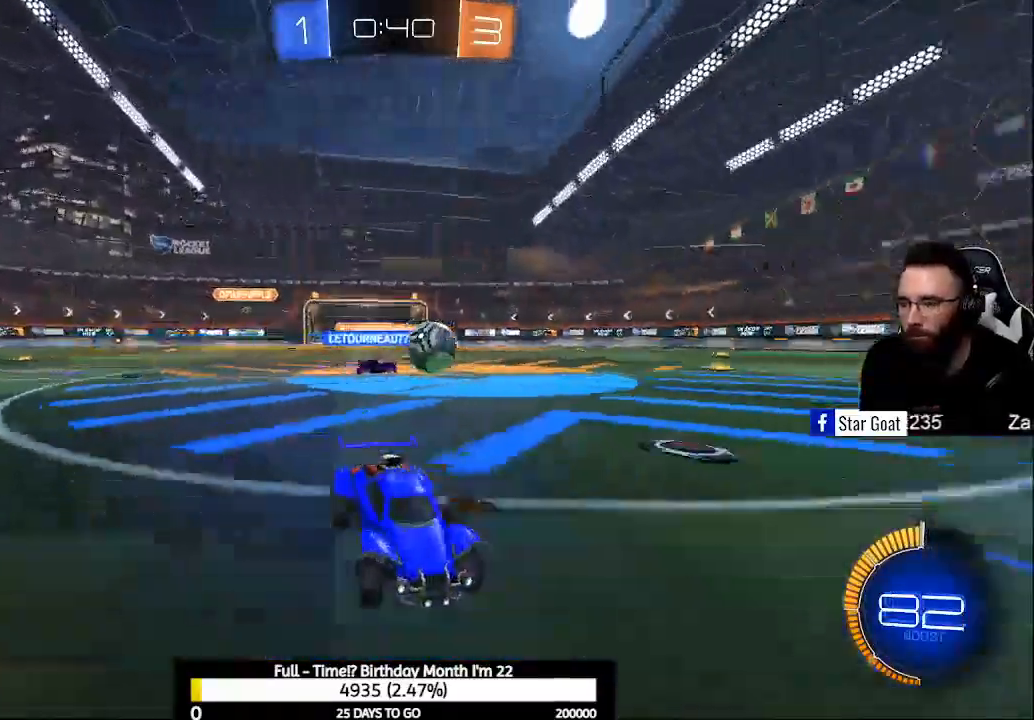
{"buttons": ["R2"], "left_stick": "center", "right_stick": "center", "events": [[67, "X", "down"], [167, "X", "up"], [500, "left_stick", "center"]]}
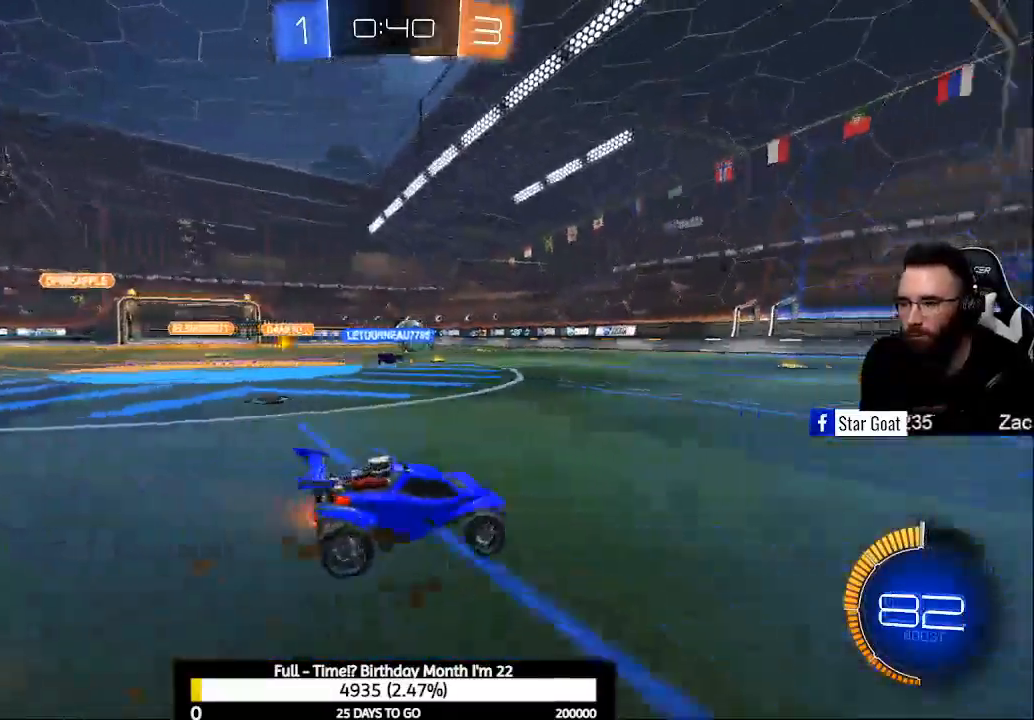
{"buttons": ["R2"], "left_stick": "center", "right_stick": "center", "events": [[33, "Y", "down"], [133, "Y", "up"], [200, "Y", "down"], [300, "Y", "up"]]}
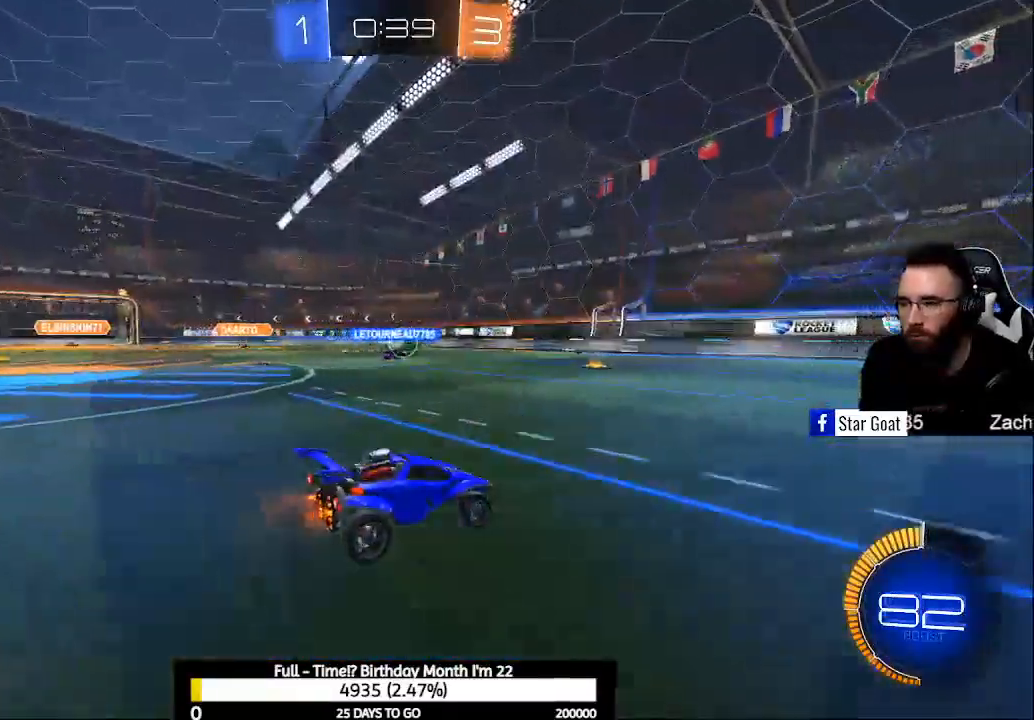
{"buttons": ["R2"], "left_stick": "center", "right_stick": "center", "events": [[200, "R2", "up"], [200, "left_stick", "left"], [233, "L2", "down"], [400, "L2", "up"], [400, "R2", "down"], [400, "left_stick", "center"]]}
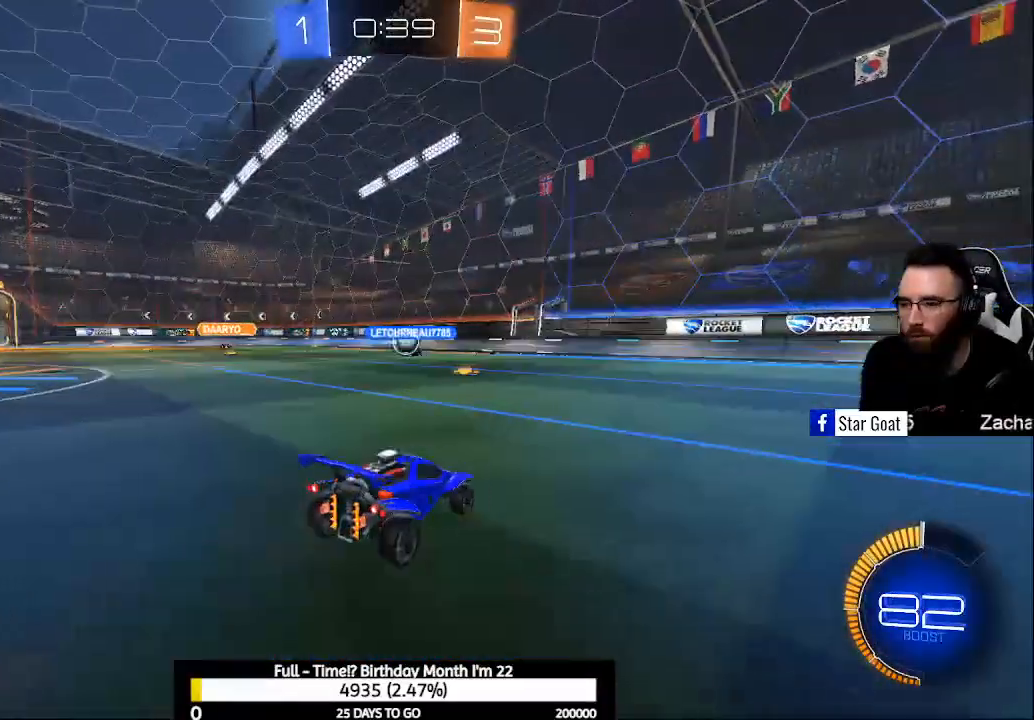
{"buttons": ["R2"], "left_stick": "center", "right_stick": "center", "events": [[300, "left_stick", "up-left"], [433, "left_stick", "center"]]}
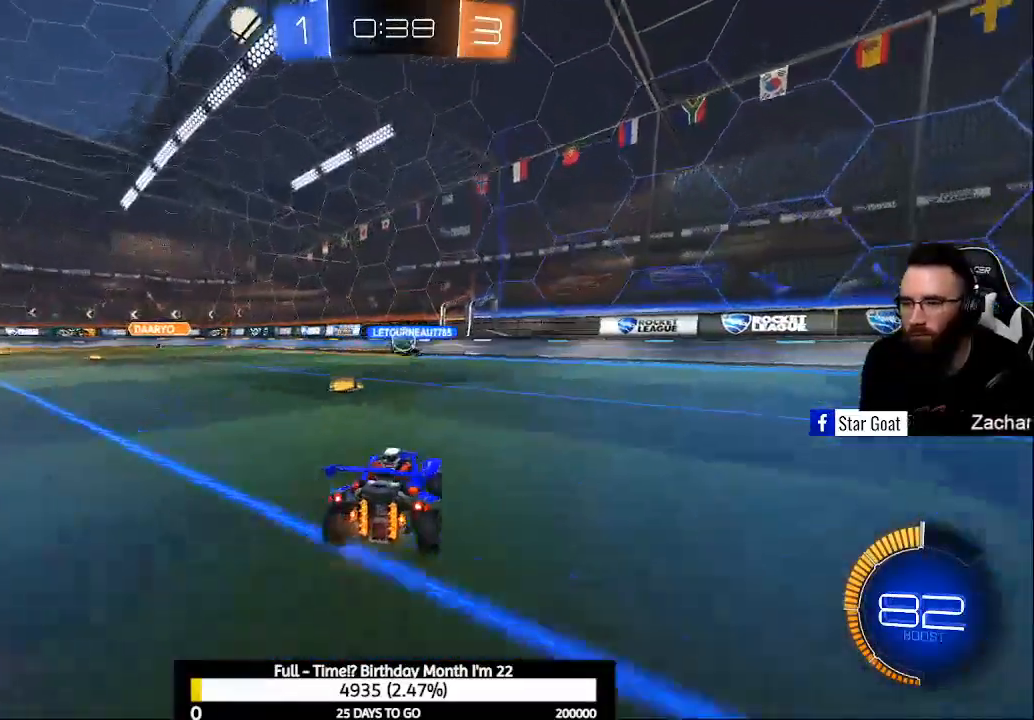
{"buttons": ["R2"], "left_stick": "left", "right_stick": "center", "events": [[233, "left_stick", "left"], [267, "X", "down"], [400, "X", "up"]]}
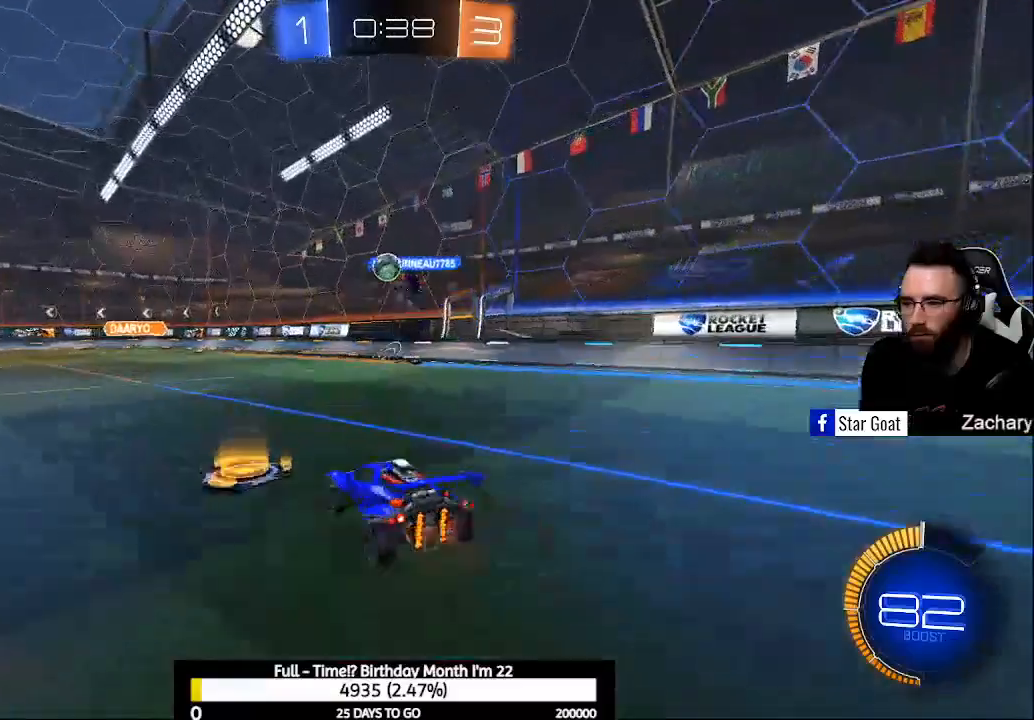
{"buttons": [], "left_stick": "center", "right_stick": "center", "events": [[67, "R2", "up"], [400, "left_stick", "center"]]}